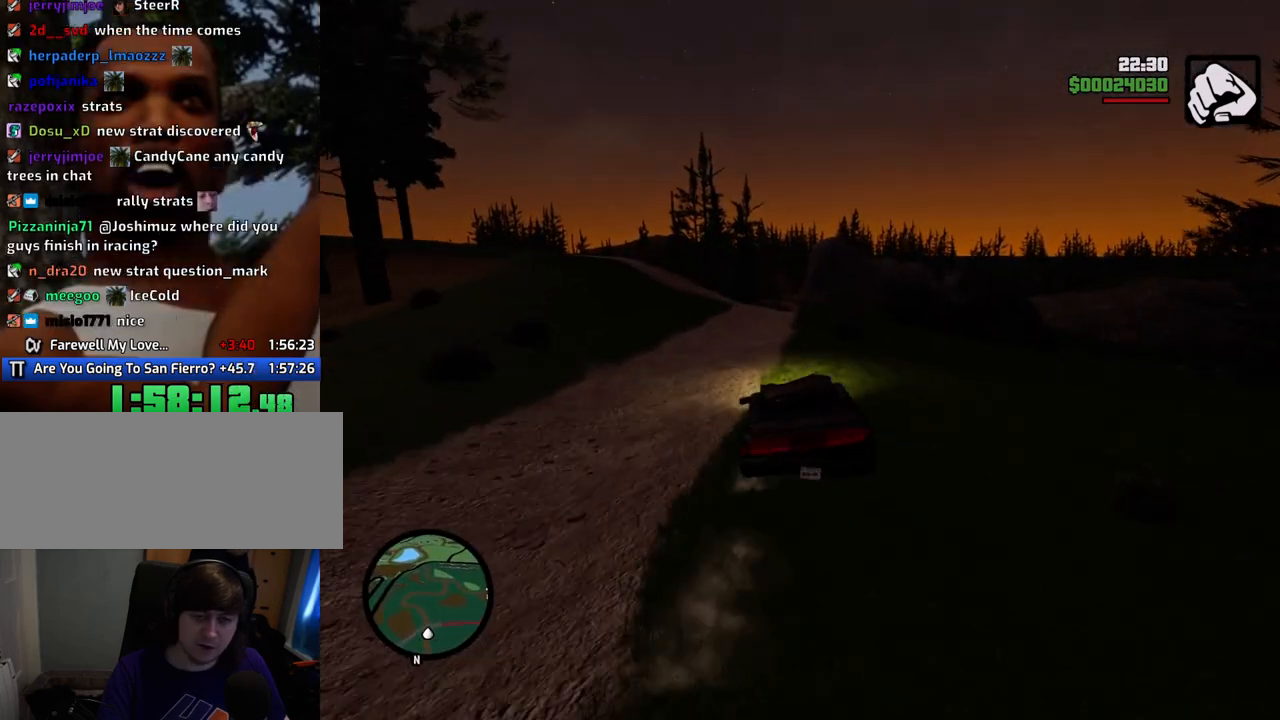
Gameplay with keyboard and mouse; each line is a JSON object with the keys and mouse buttons held at the frame after it. "events" lists presses ("down") and releases ("up") of "1", "2", "3", "4", "5", "6", "a", "alt", "c", "ctrl", "d", "down", "e", "escape", "f", "f1", "f2", "f3", "g", "h", "left", "num2", "q", "r", "right", "s", "shift", "space", "t", "tab", "up", "v", "w", "x", "z", "mouse_left", "mouse_middle", "mouse_right", "mouse_wheel_up" and "mouse_wheel_down" between this image and that frame as [ms after this image, input, new state], when the widget could be followed in between. "mouse_left", "mouse_middle", "mouse_right", "mouse_wheel_up", "mouse_wheel_down" = the "left", "middle", "right", "wheel_up", "wheel_down" buttons of the "mouse" list. No other keys are recorded. Mouse movement is not recorded.
{"keys": ["w"], "mouse": [], "events": [[234, "a", "down"], [384, "a", "up"]]}
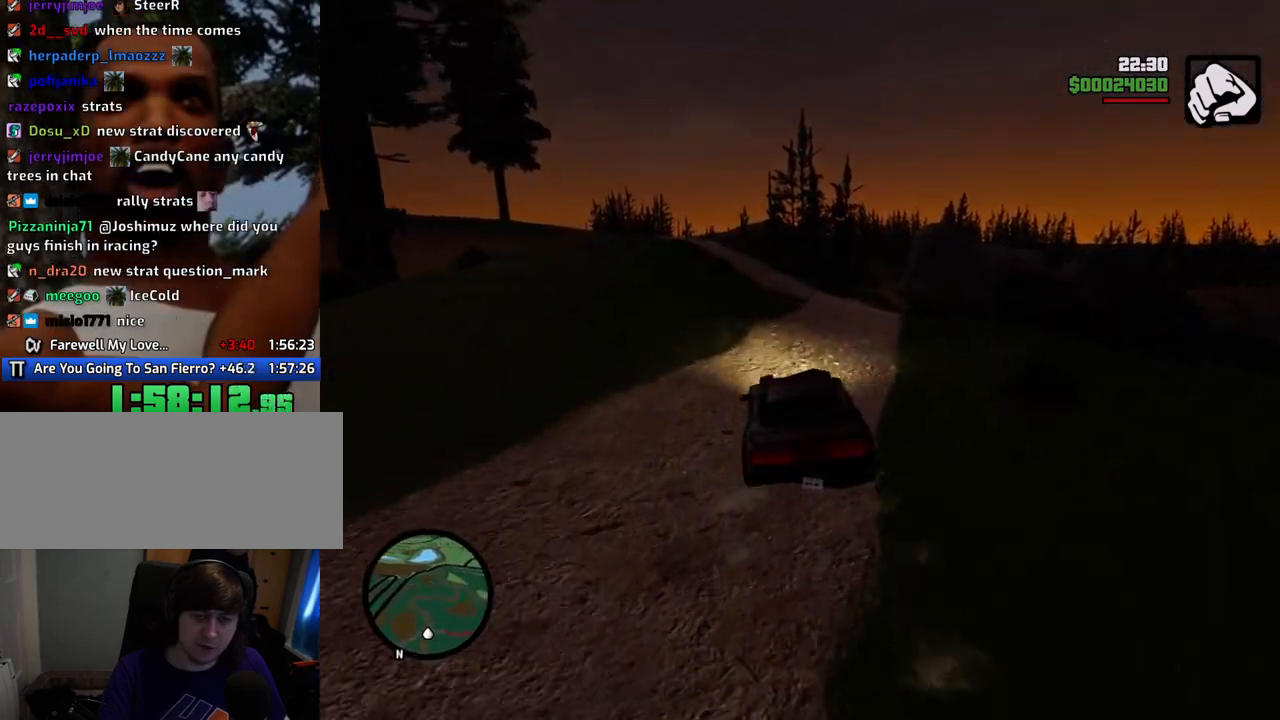
{"keys": ["w"], "mouse": [], "events": []}
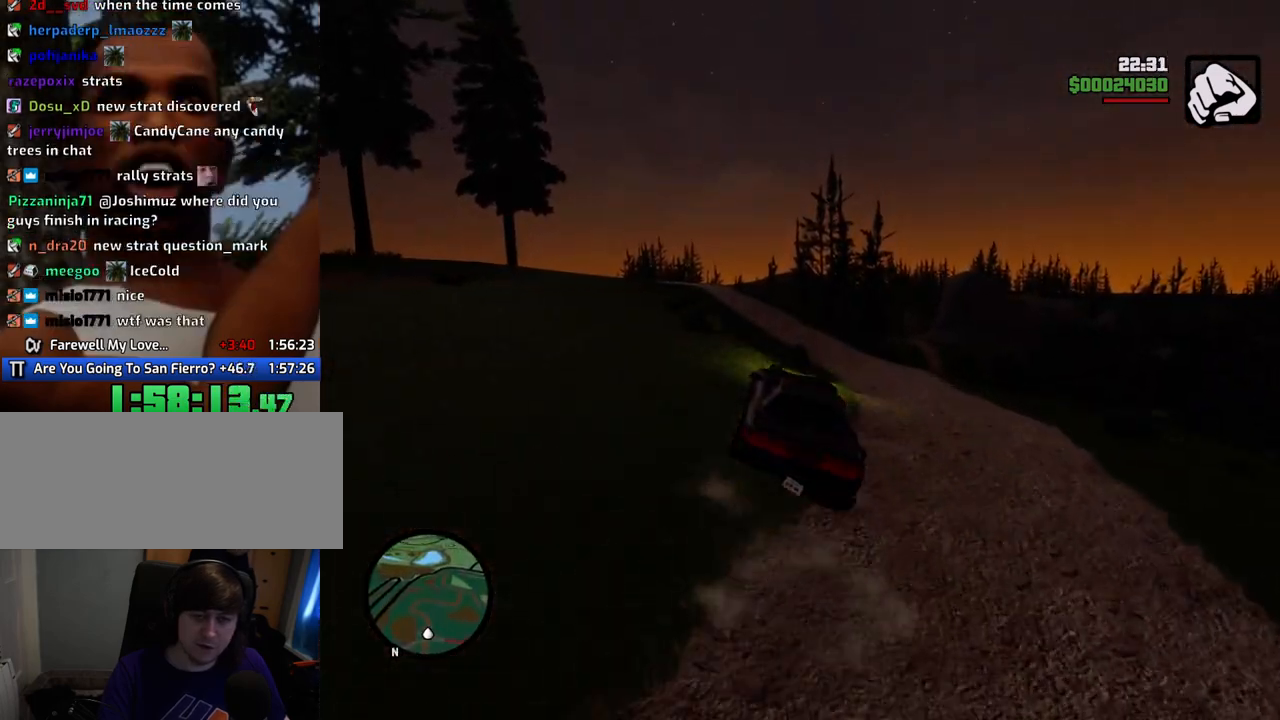
{"keys": ["w"], "mouse": [], "events": [[268, "a", "down"], [368, "a", "up"]]}
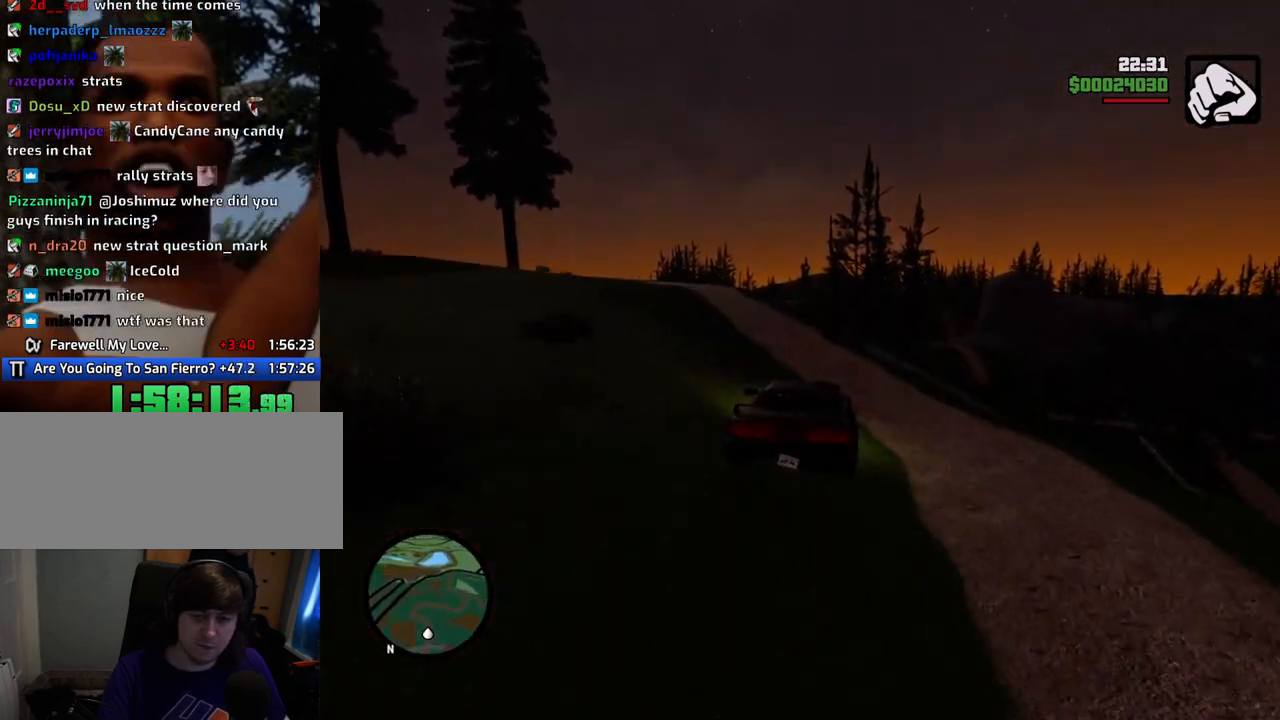
{"keys": ["w"], "mouse": [], "events": []}
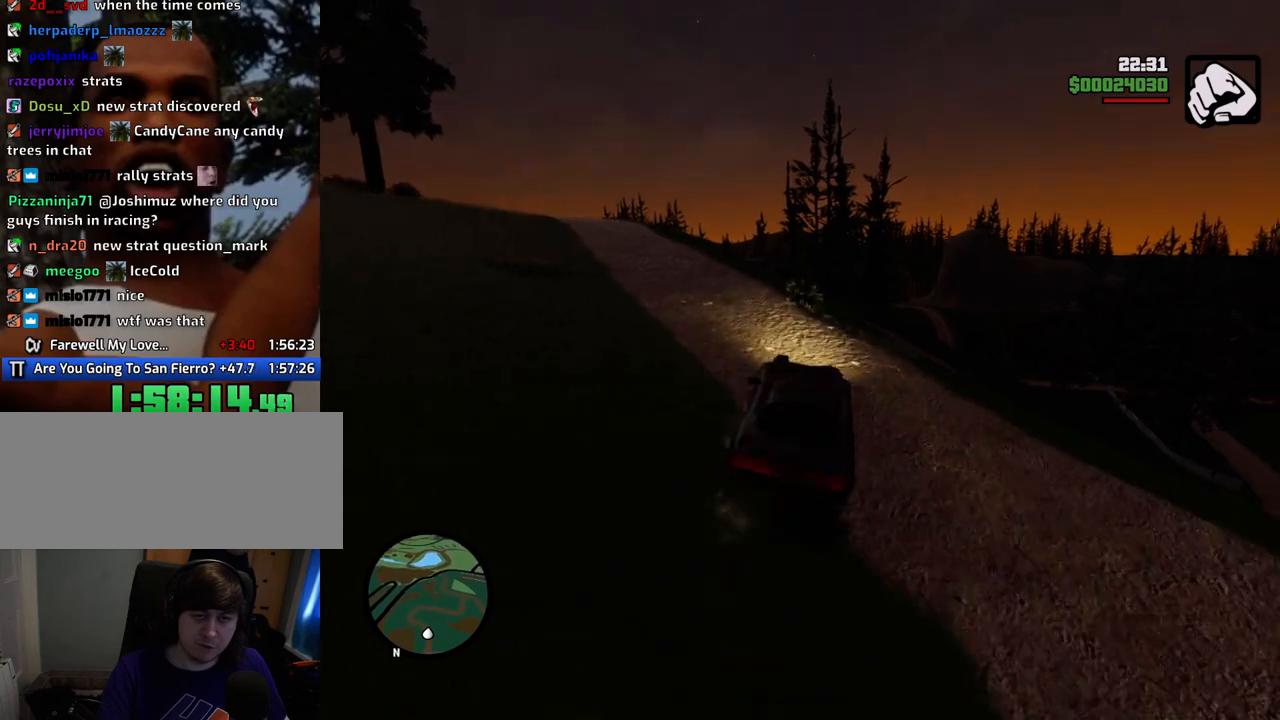
{"keys": [], "mouse": [], "events": [[300, "w", "up"]]}
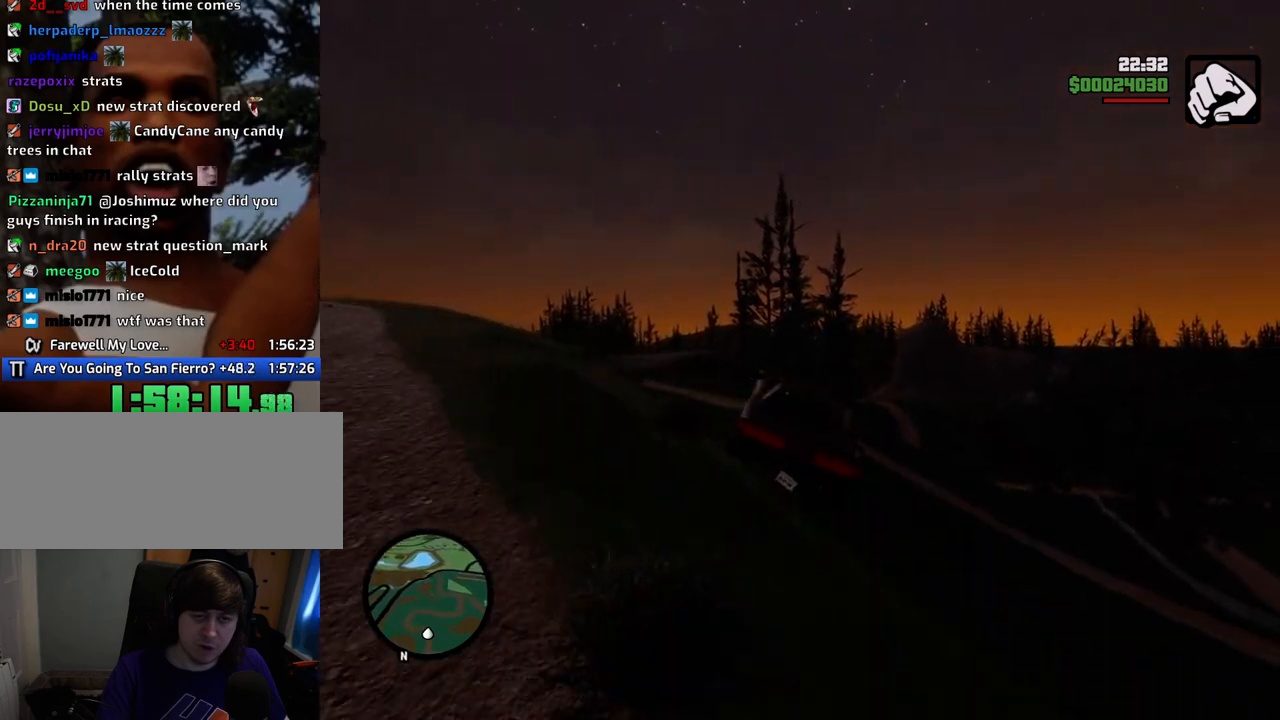
{"keys": [], "mouse": [], "events": []}
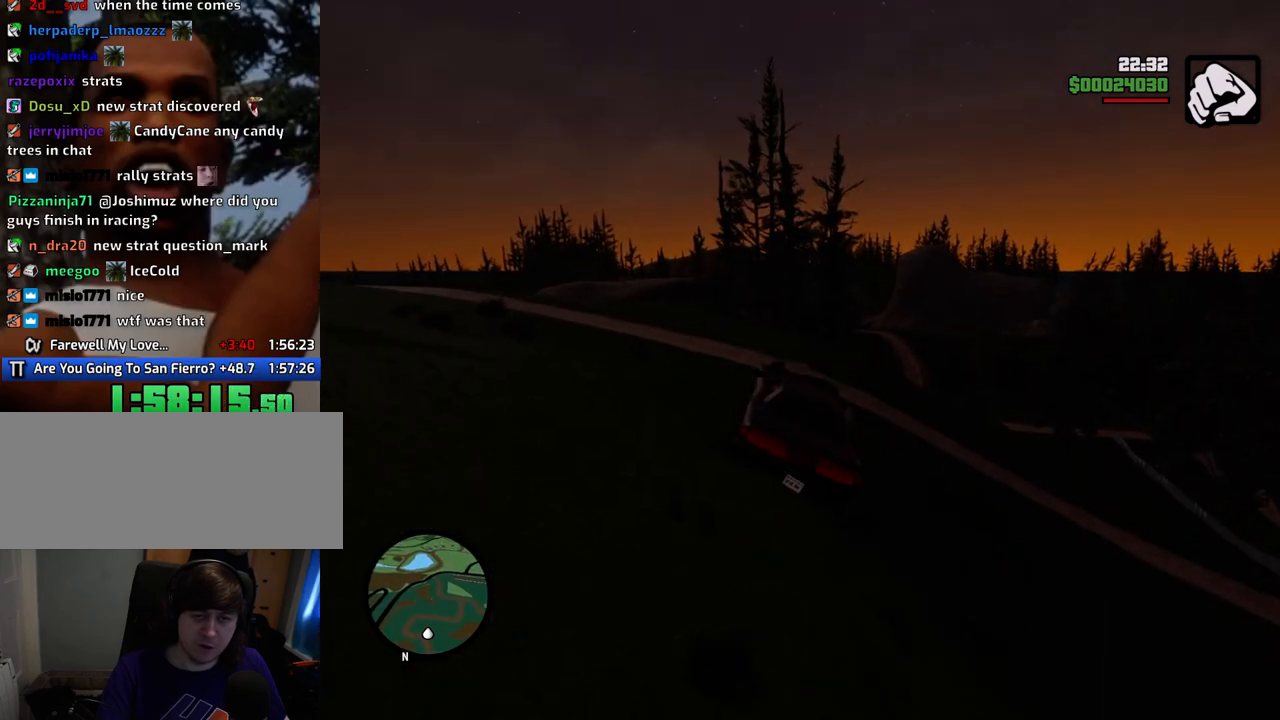
{"keys": ["w"], "mouse": [], "events": [[84, "w", "down"], [418, "d", "down"], [501, "d", "up"]]}
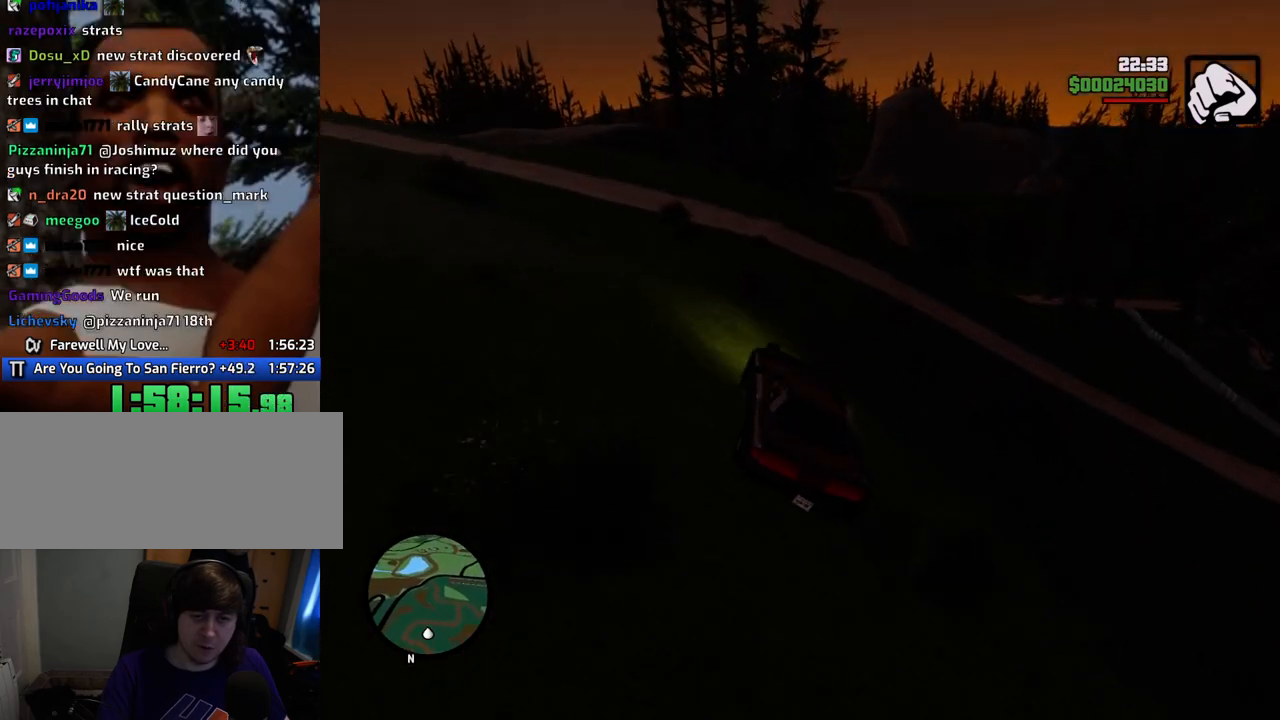
{"keys": ["w"], "mouse": [], "events": [[151, "d", "down"], [251, "d", "up"], [435, "d", "down"], [485, "d", "up"]]}
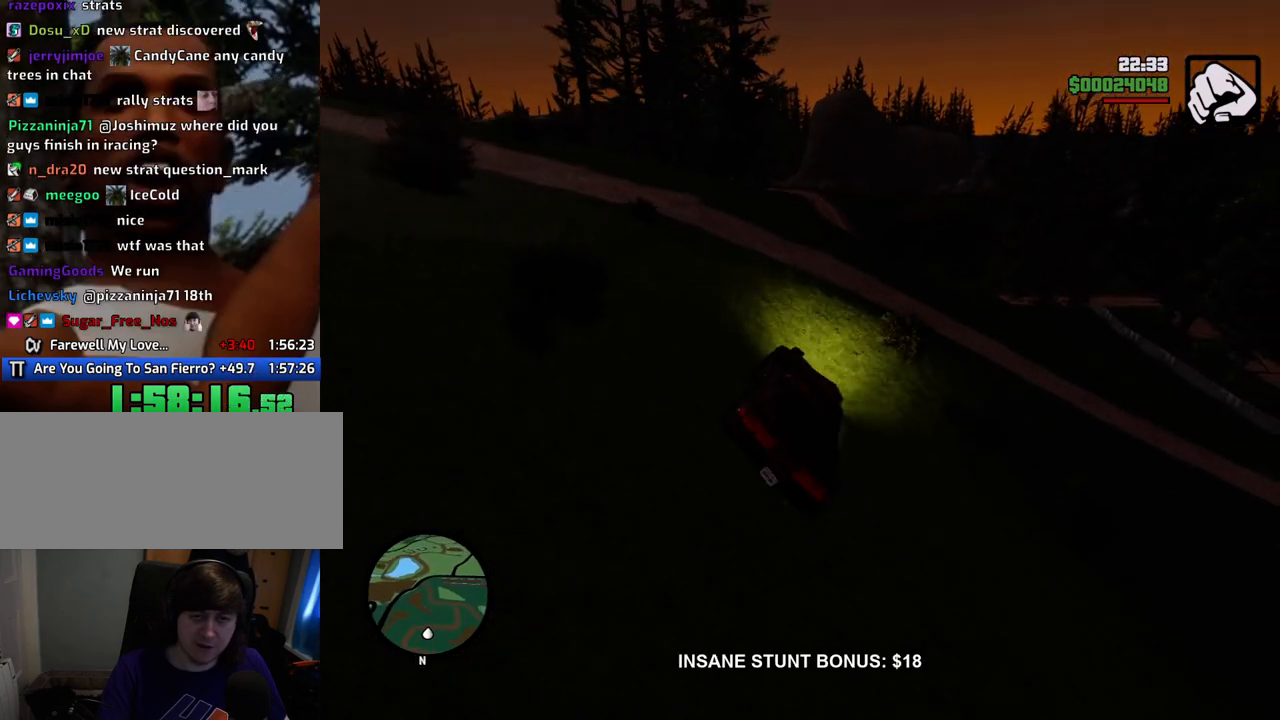
{"keys": [], "mouse": [], "events": [[117, "a", "down"], [167, "a", "up"], [401, "w", "up"]]}
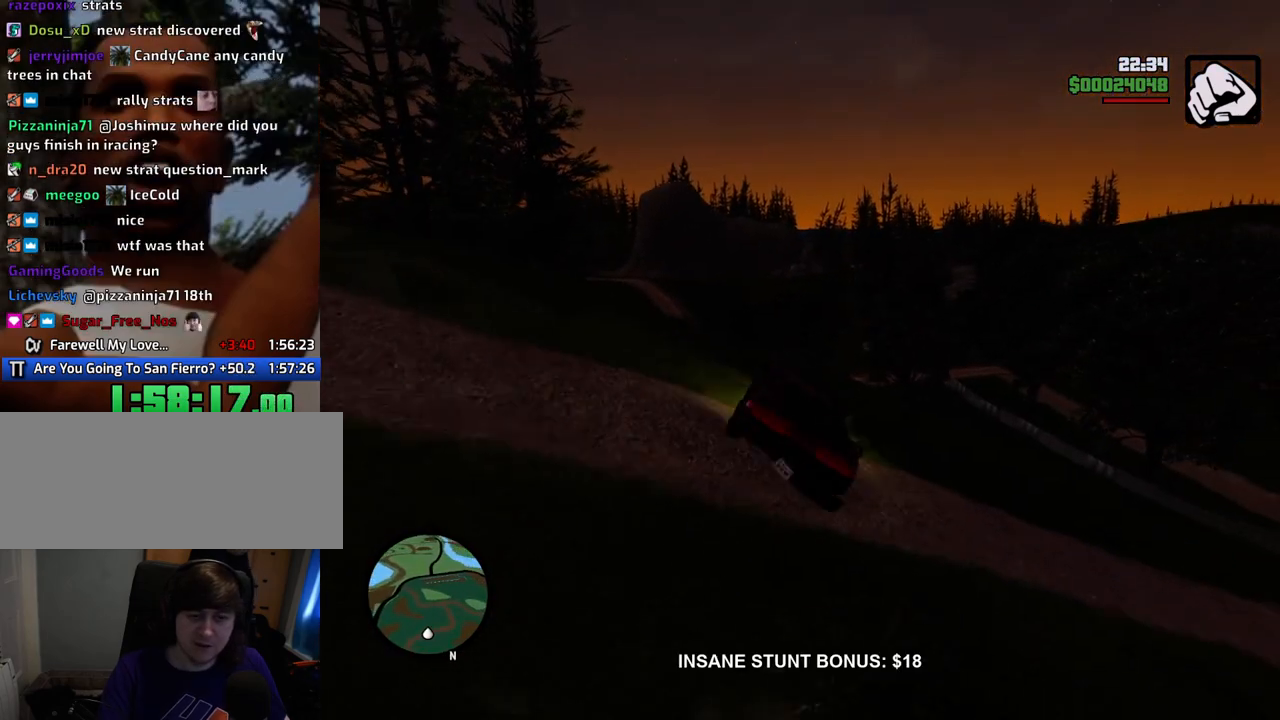
{"keys": [], "mouse": [], "events": []}
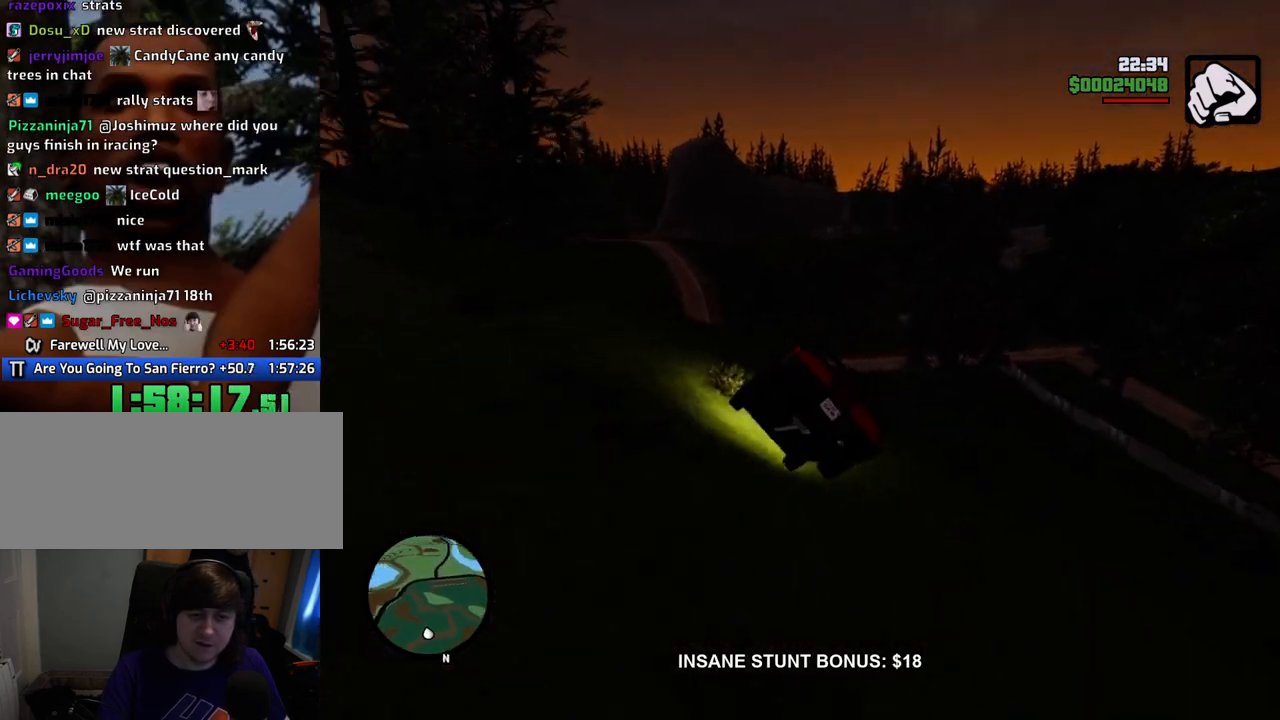
{"keys": [], "mouse": [], "events": [[200, "a", "down"], [334, "a", "up"]]}
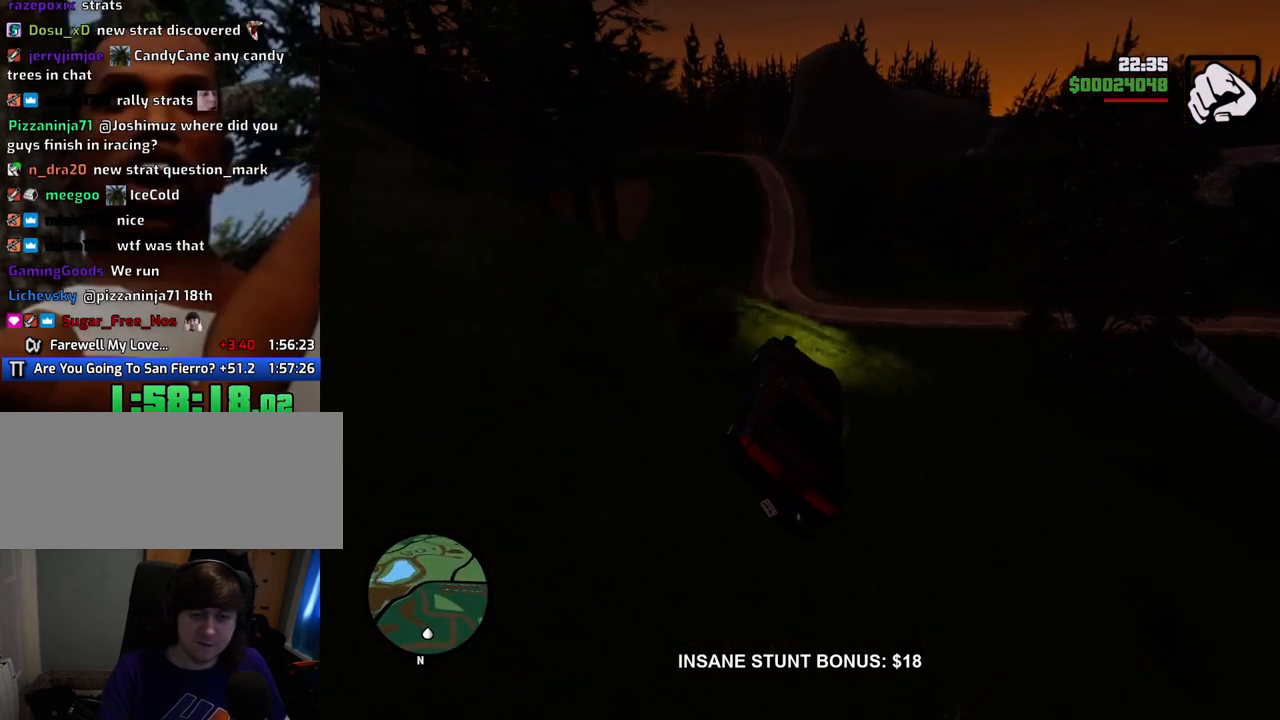
{"keys": ["d"], "mouse": [], "events": [[250, "d", "down"]]}
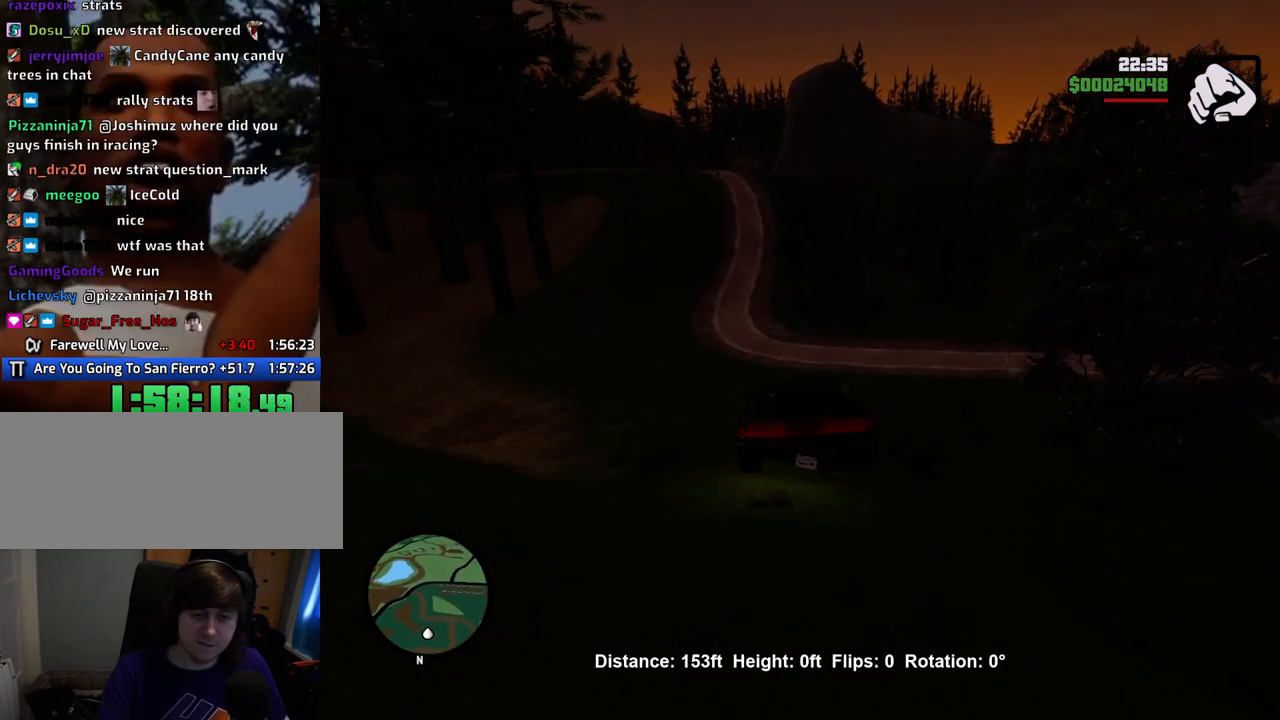
{"keys": [], "mouse": [], "events": [[435, "d", "up"]]}
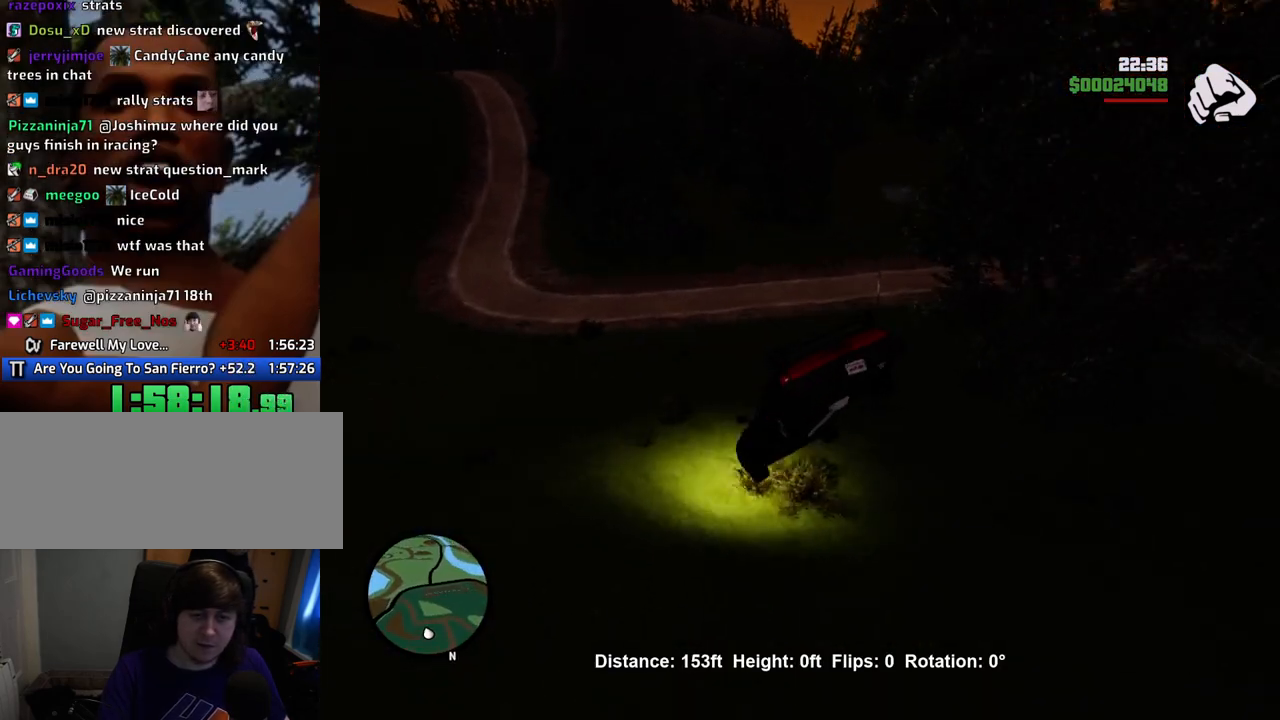
{"keys": [], "mouse": [], "events": []}
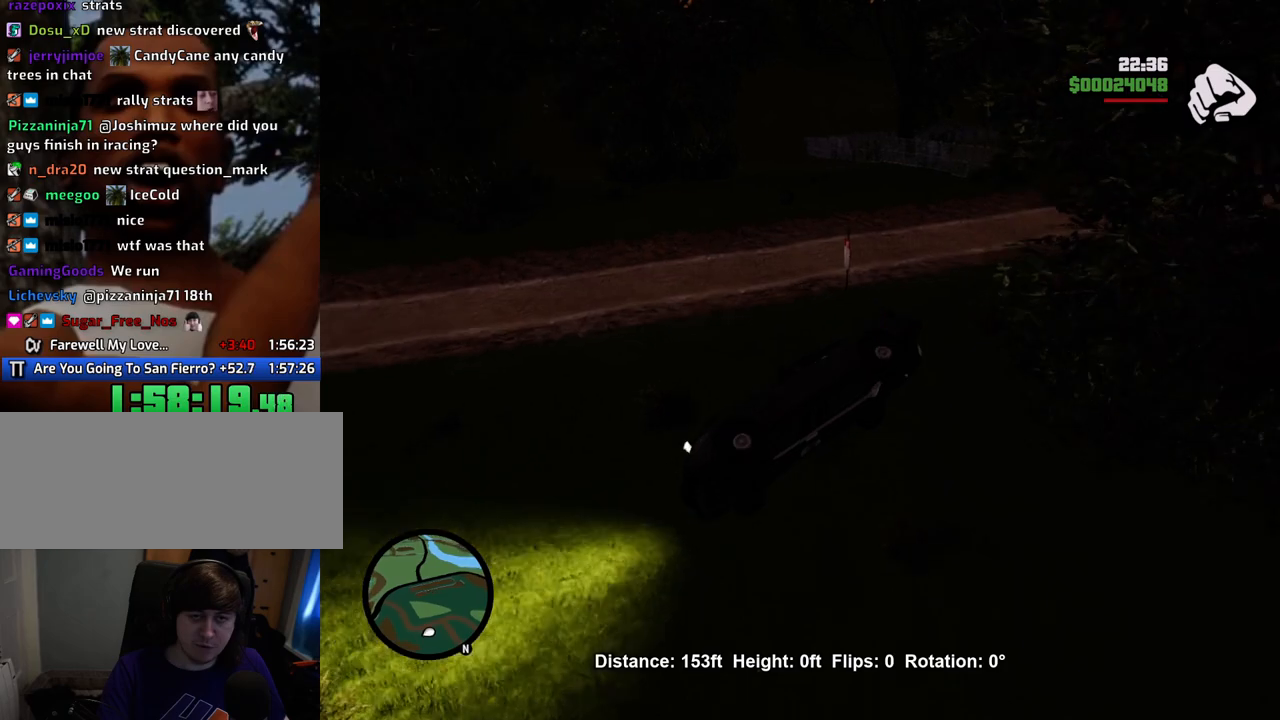
{"keys": ["f"], "mouse": [], "events": [[267, "f", "down"]]}
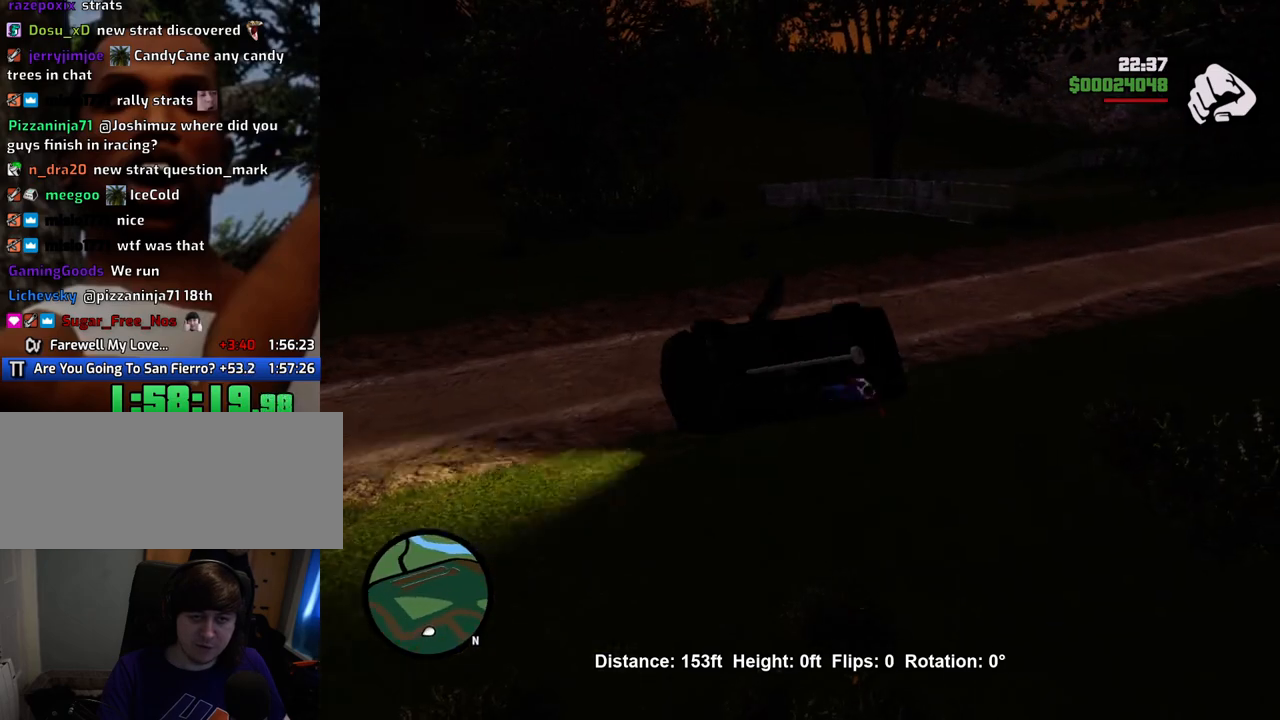
{"keys": ["4", "w"], "mouse": [], "events": [[150, "f", "up"], [284, "w", "down"], [484, "4", "down"]]}
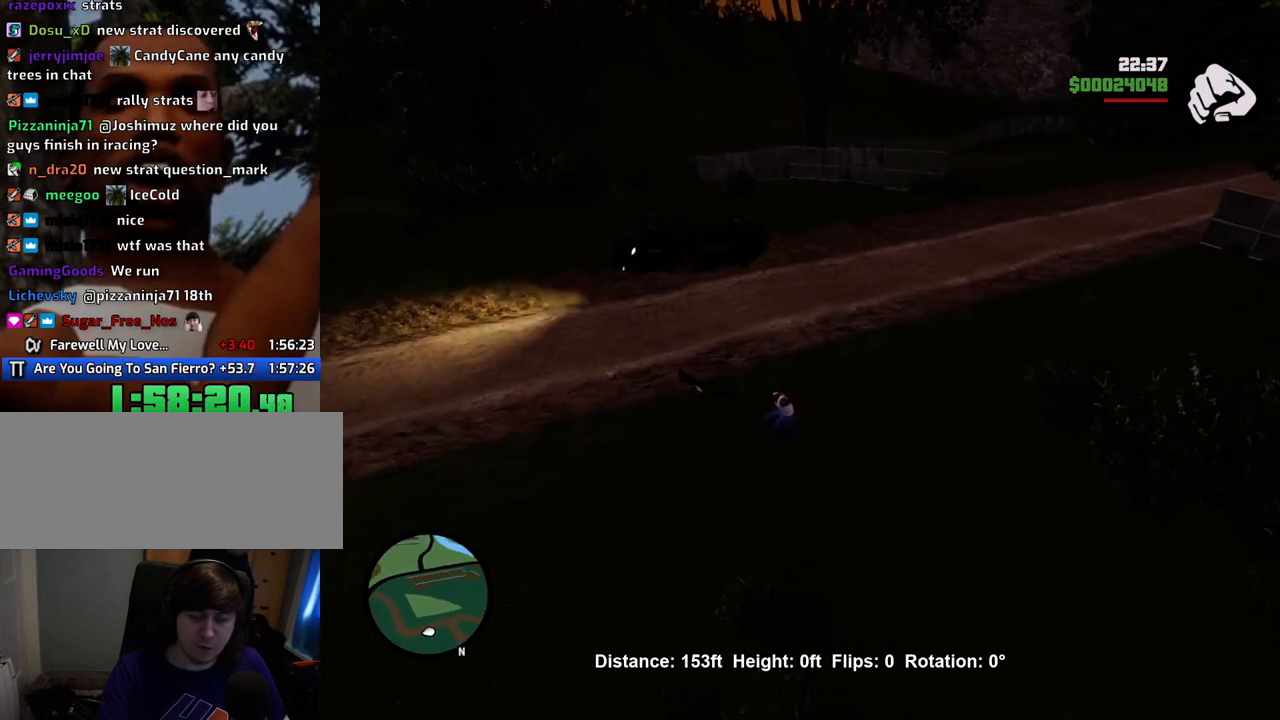
{"keys": ["4", "w"], "mouse": [], "events": [[117, "4", "up"], [167, "4", "down"], [251, "4", "up"], [351, "4", "down"], [451, "4", "up"], [501, "4", "down"]]}
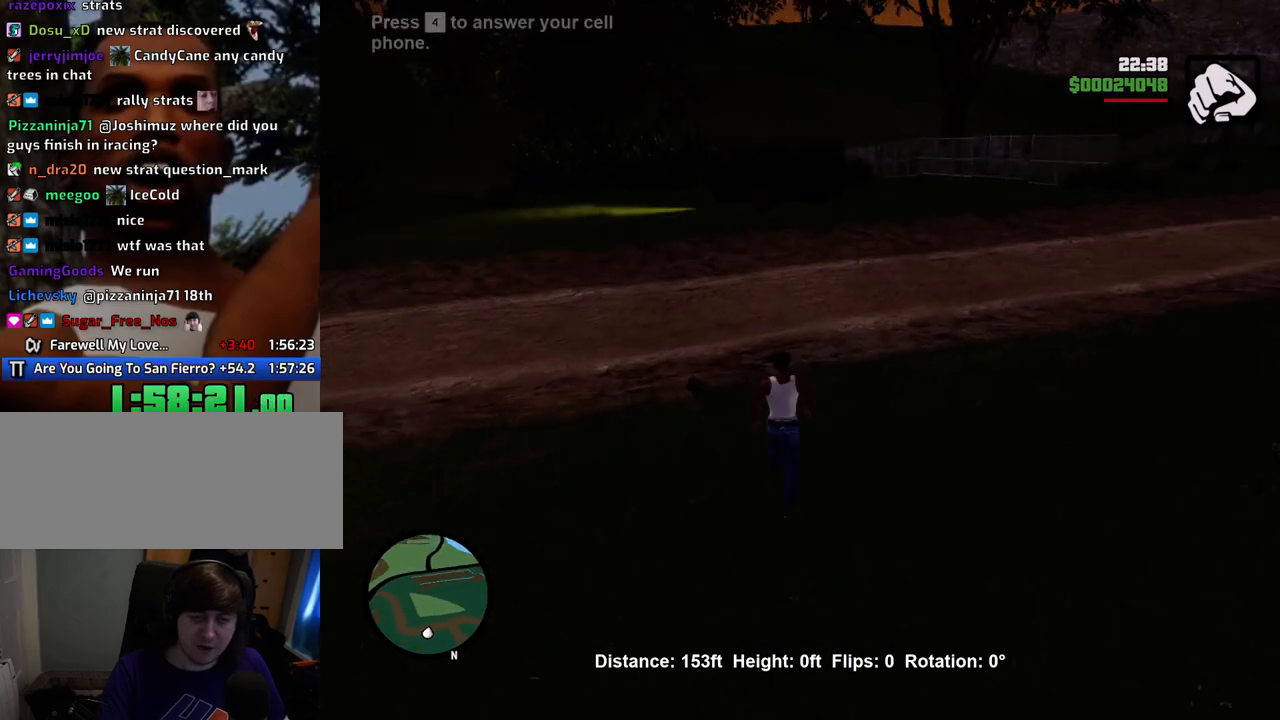
{"keys": ["w"], "mouse": [], "events": [[134, "4", "up"], [184, "4", "down"], [318, "4", "up"], [368, "4", "down"], [501, "4", "up"]]}
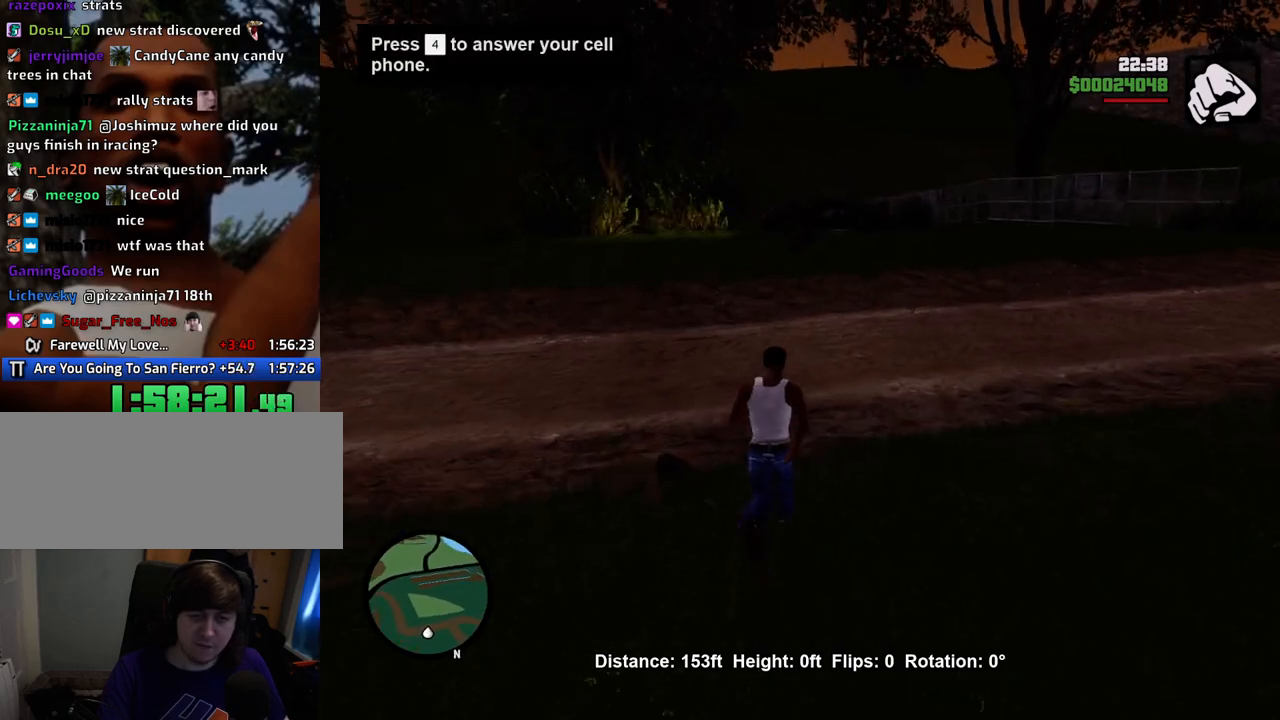
{"keys": ["f", "w"], "mouse": [], "events": [[50, "4", "down"], [151, "4", "up"], [251, "4", "down"], [284, "f", "down"], [334, "4", "up"]]}
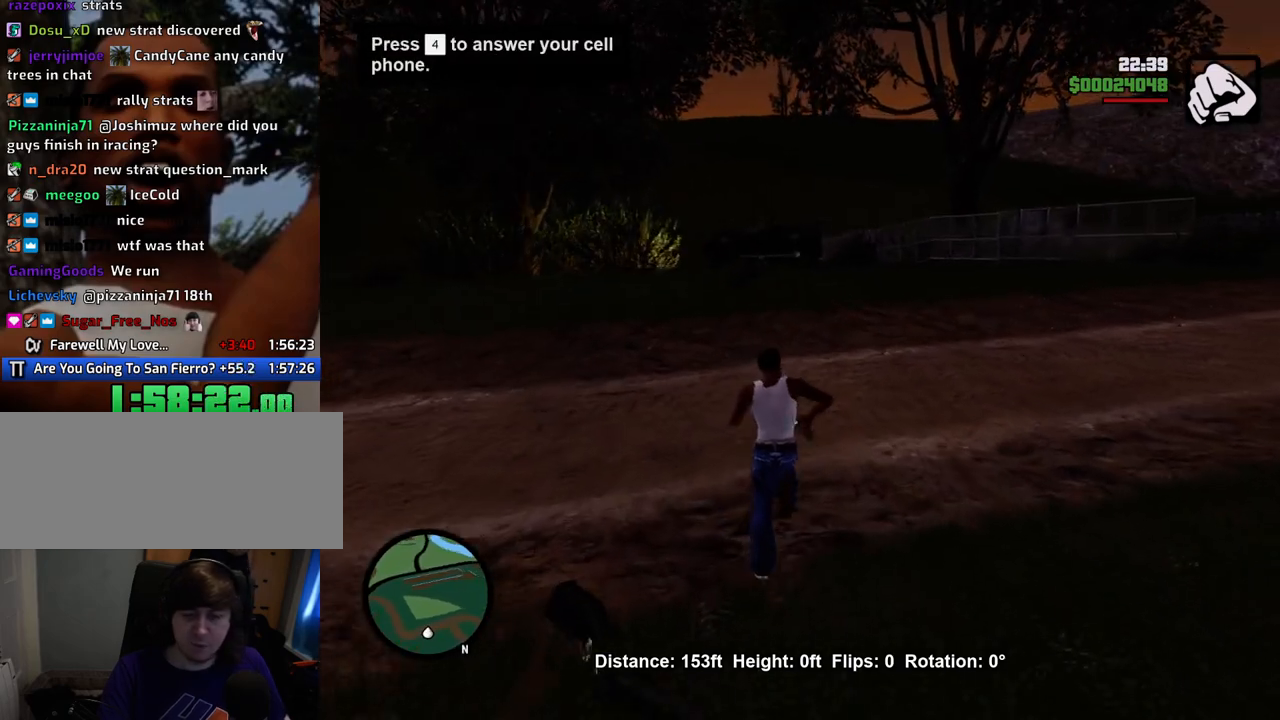
{"keys": ["w"], "mouse": [], "events": [[350, "f", "up"]]}
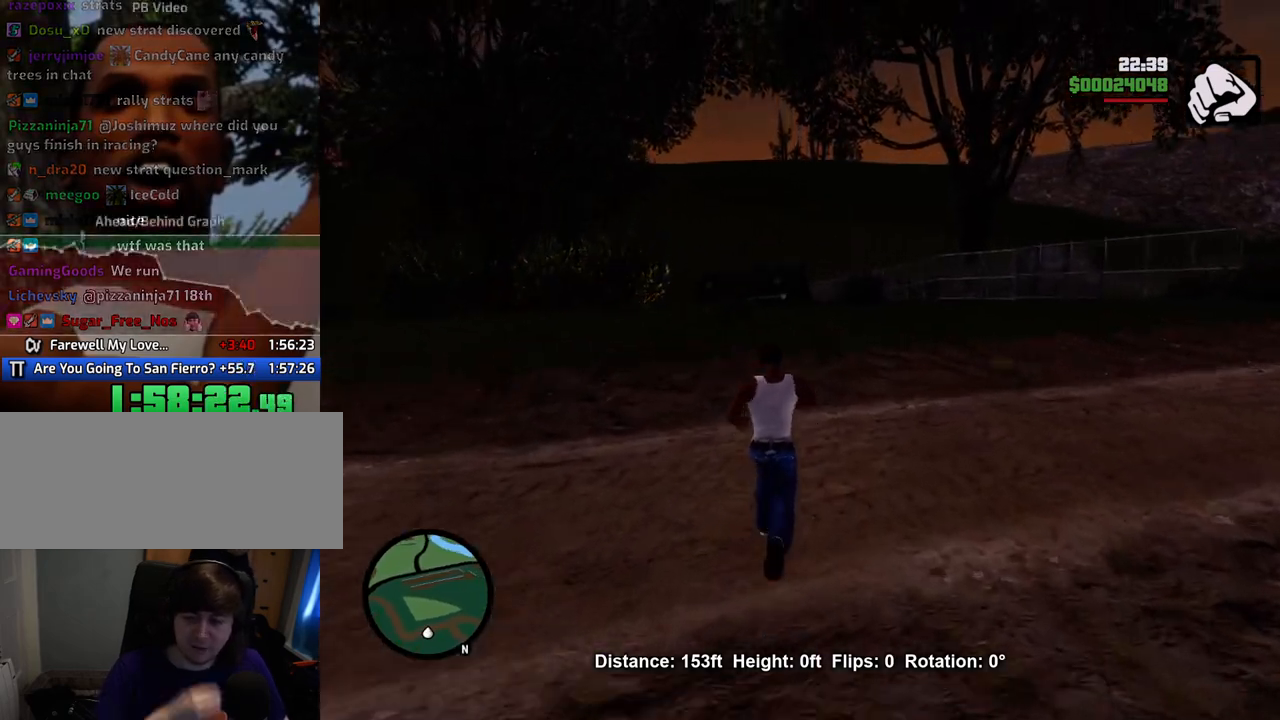
{"keys": [], "mouse": [], "events": [[217, "w", "up"]]}
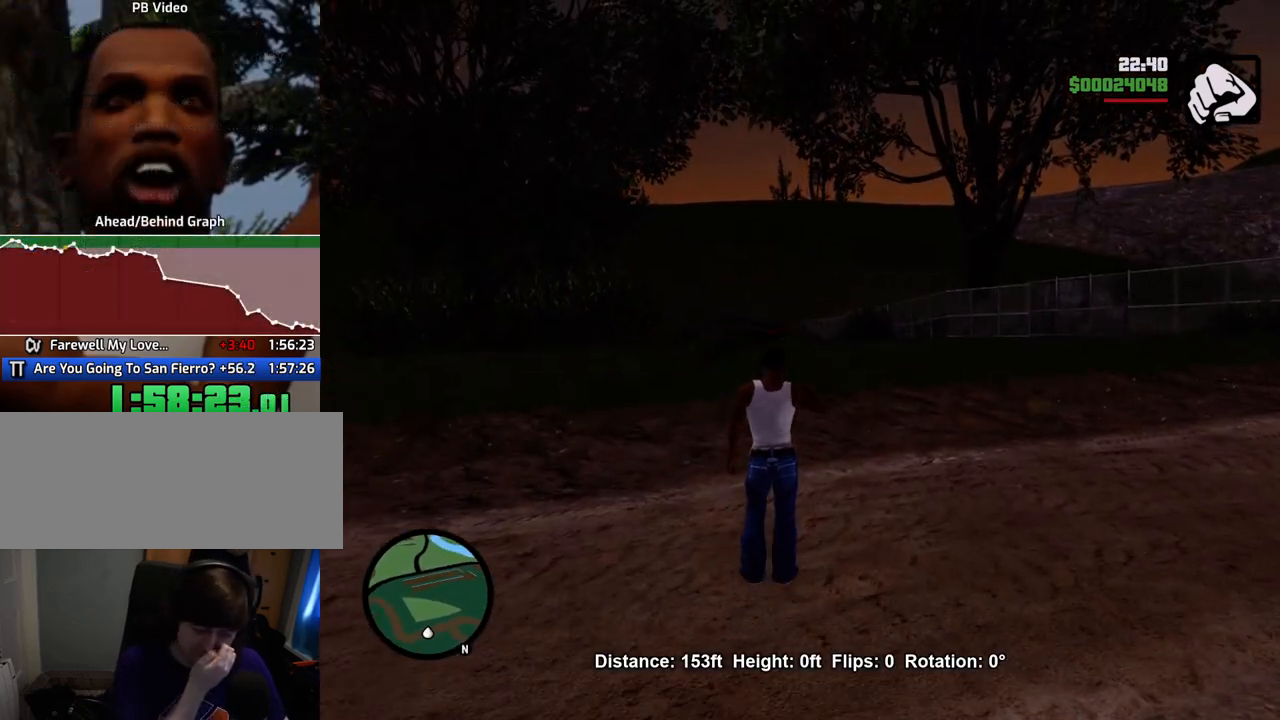
{"keys": [], "mouse": [], "events": [[33, "4", "down"], [83, "4", "up"], [184, "4", "down"], [267, "4", "up"], [367, "4", "down"], [468, "4", "up"]]}
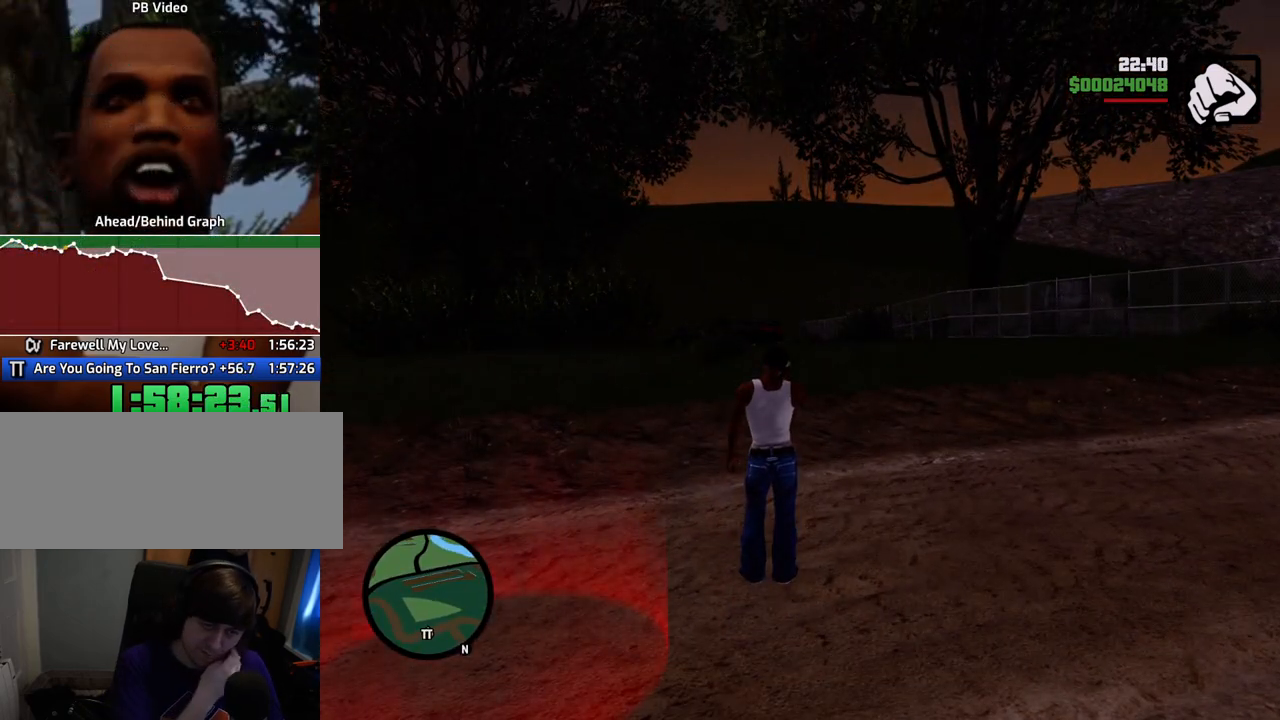
{"keys": ["a"], "mouse": [], "events": [[50, "4", "down"], [100, "4", "up"], [234, "4", "down"], [334, "4", "up"], [334, "a", "down"]]}
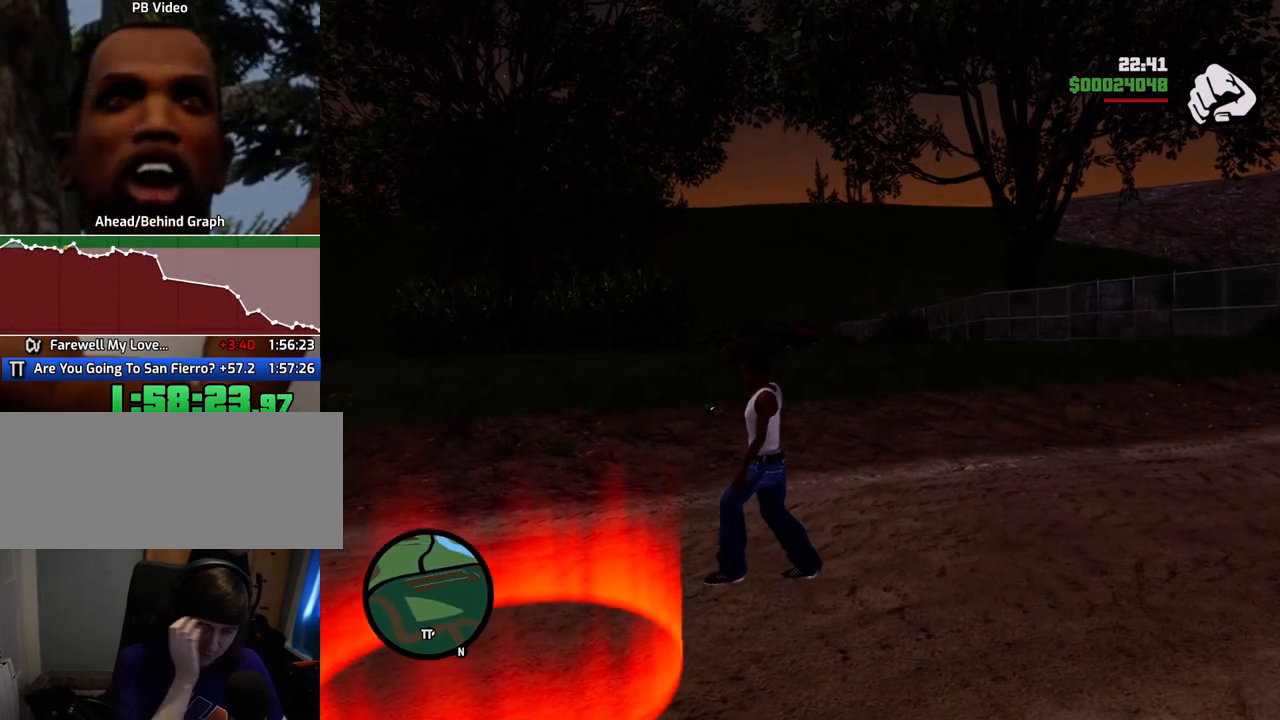
{"keys": [], "mouse": [], "events": [[67, "s", "down"], [351, "s", "up"], [451, "a", "up"]]}
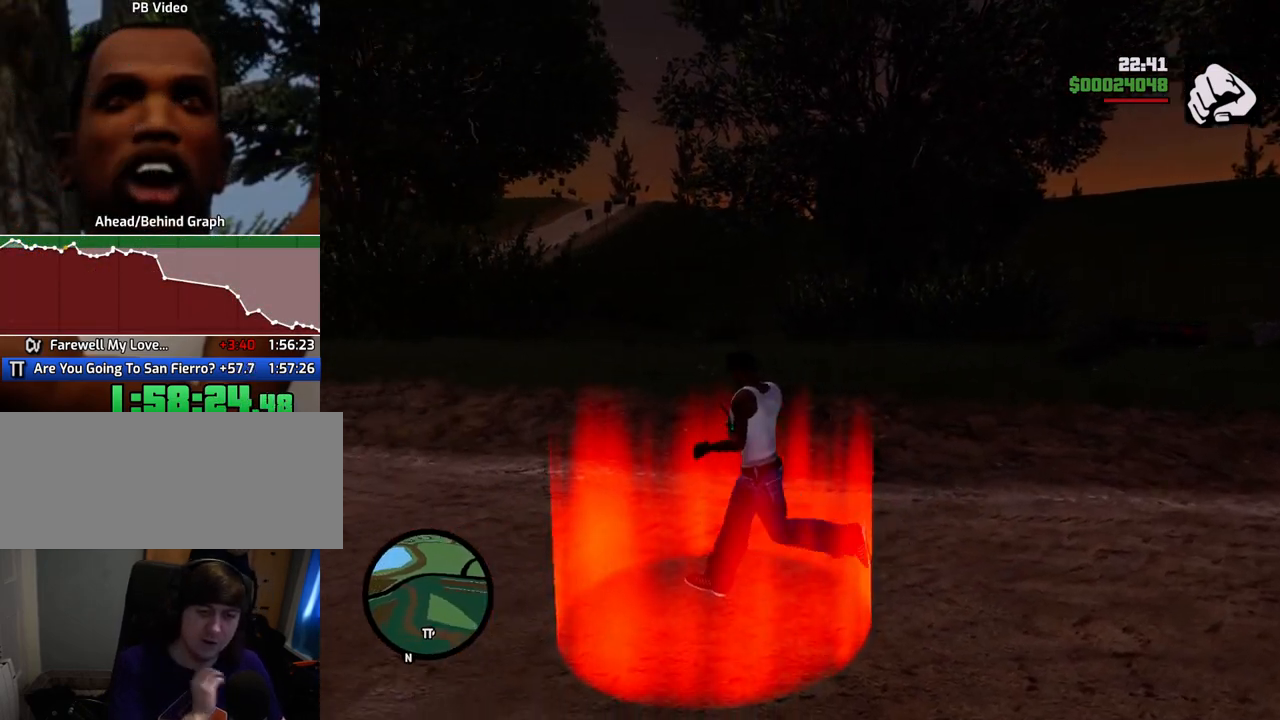
{"keys": [], "mouse": [], "events": []}
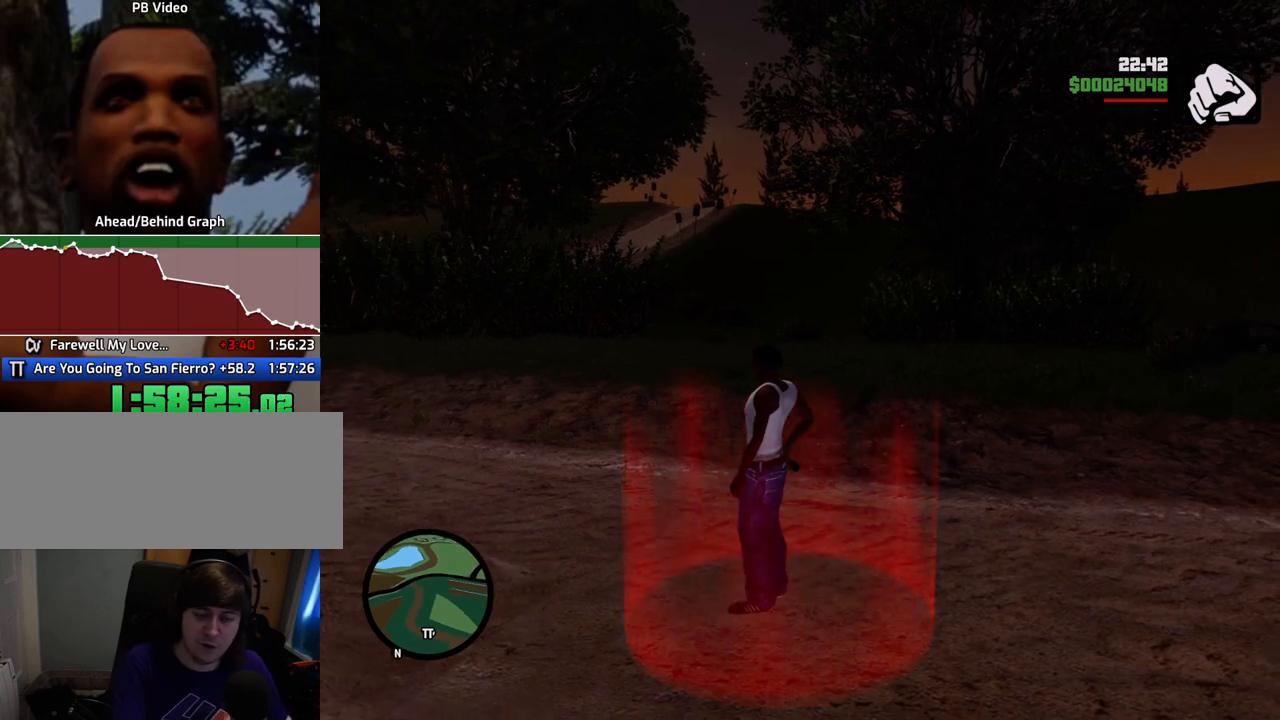
{"keys": [], "mouse": [], "events": [[384, "s", "down"], [484, "s", "up"]]}
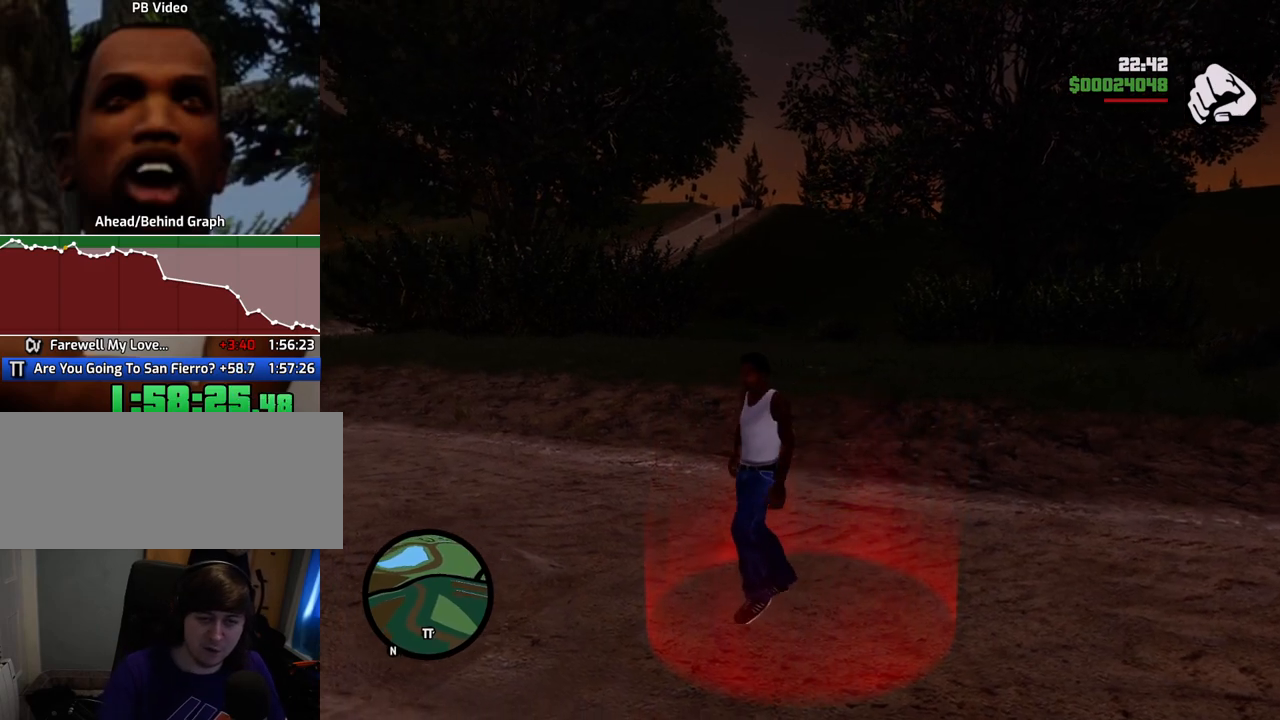
{"keys": [], "mouse": [], "events": [[267, "d", "down"], [317, "d", "up"]]}
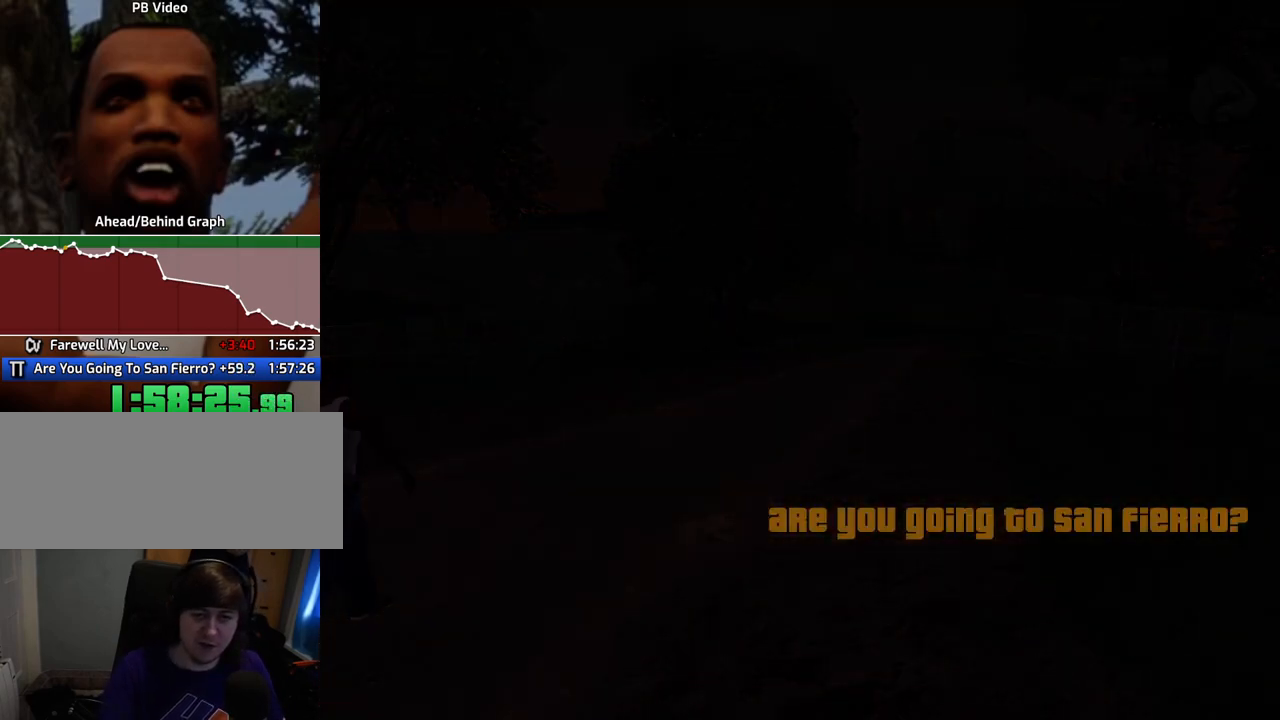
{"keys": [], "mouse": [], "events": [[151, "a", "down"], [151, "space", "down"], [151, "w", "down"], [201, "space", "up"], [284, "a", "up"], [284, "d", "down"], [284, "w", "up"], [384, "d", "up"], [384, "space", "down"], [435, "a", "down"], [435, "space", "up"], [435, "w", "down"], [485, "a", "up"], [485, "w", "up"]]}
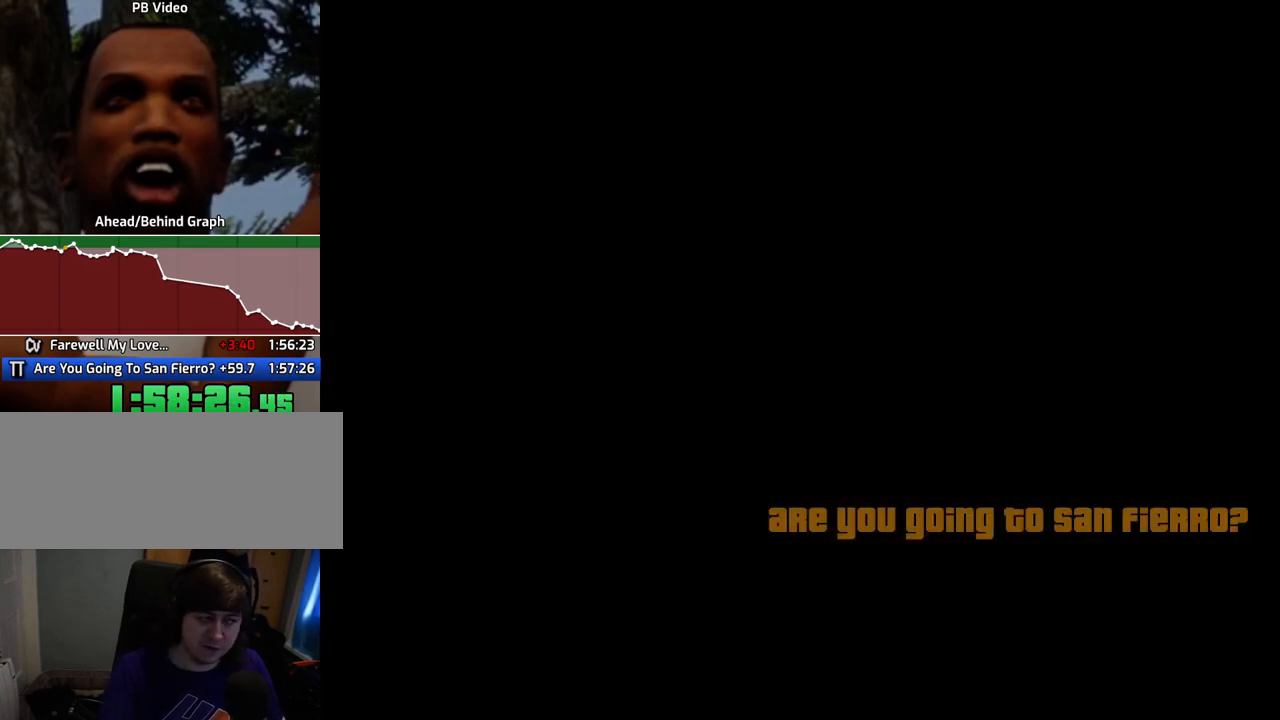
{"keys": ["d", "space"], "mouse": [], "events": [[34, "d", "down"], [67, "space", "down"], [117, "a", "down"], [117, "d", "up"], [117, "w", "down"], [167, "space", "up"], [218, "a", "up"], [218, "w", "up"], [251, "d", "down"], [251, "space", "down"], [301, "d", "up"], [351, "a", "down"], [351, "w", "down"], [401, "space", "up"], [451, "a", "up"], [451, "d", "down"], [451, "w", "up"], [501, "space", "down"]]}